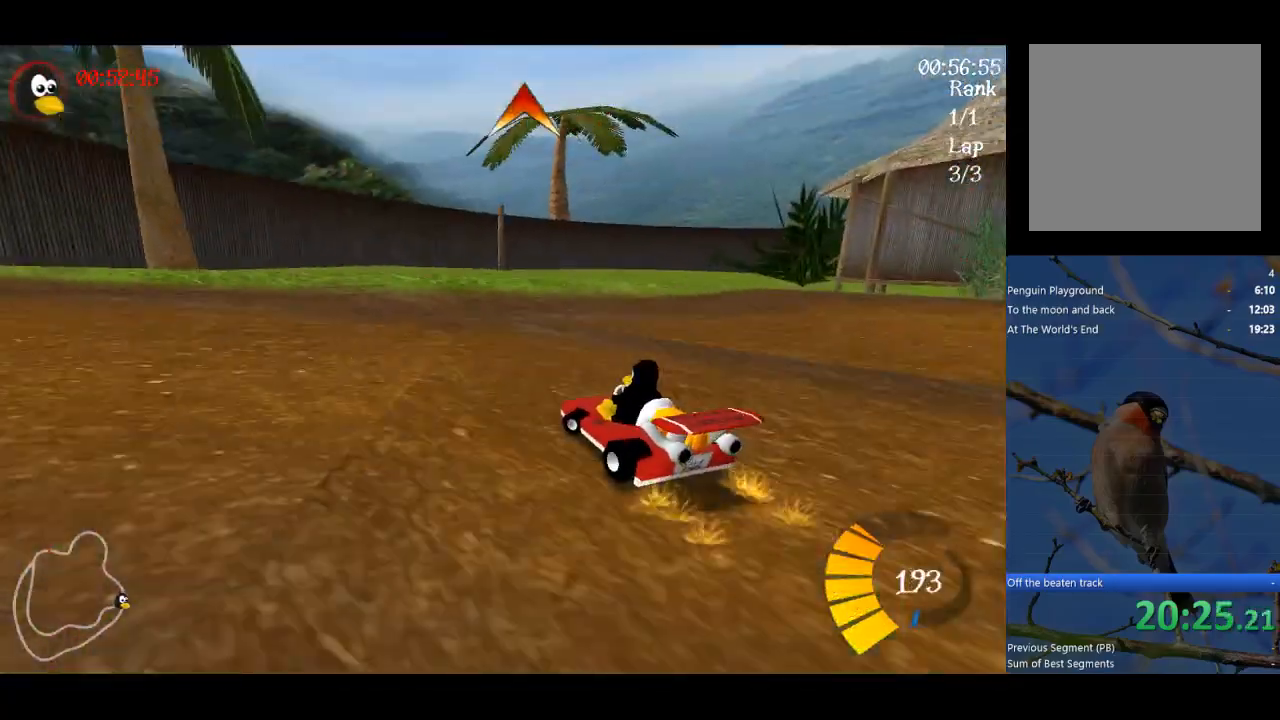
Gameplay with a controller (Xbox layout); each line is a JSON object with the inputs held at the frame after it. "events" lists button and stick changes between this image and that frame as [ms after this image, input, new state], when the widget could be followed in between. Not read: right_stick.
{"buttons": ["A"], "left_stick": "left", "events": []}
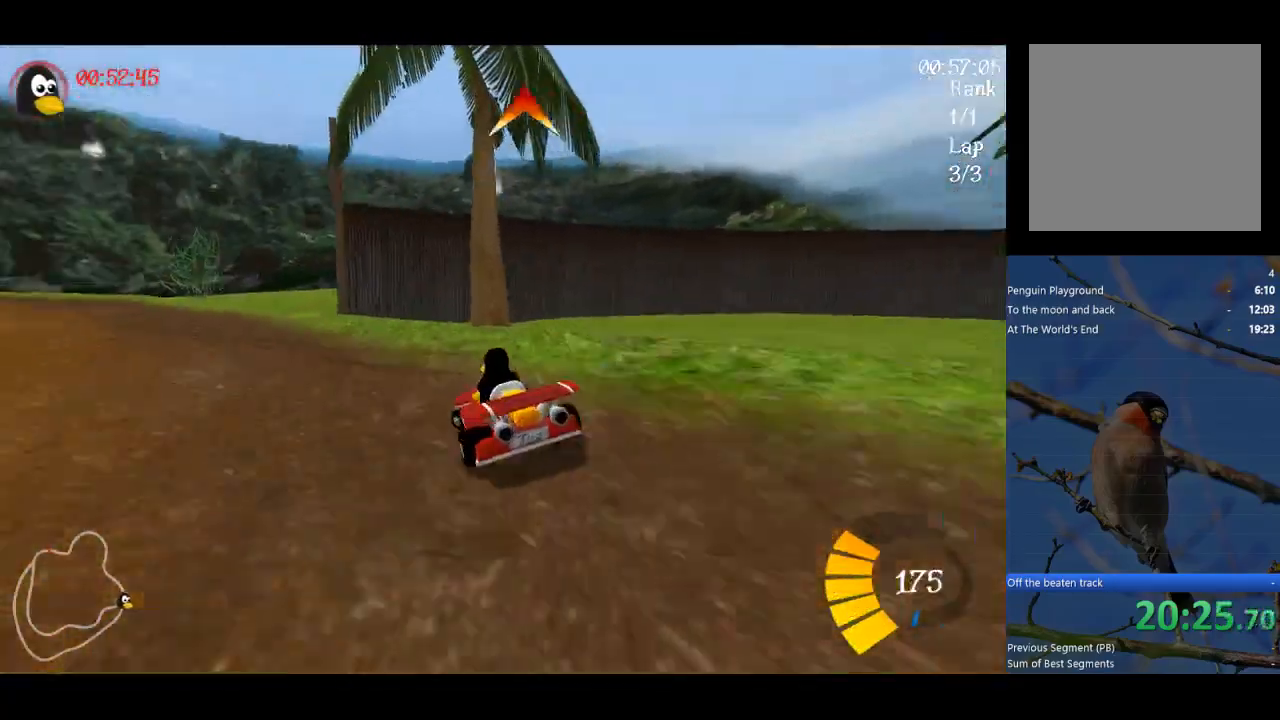
{"buttons": ["A", "R1"], "left_stick": "up-right", "events": [[133, "R1", "down"], [267, "left_stick", "up"], [400, "left_stick", "up-right"]]}
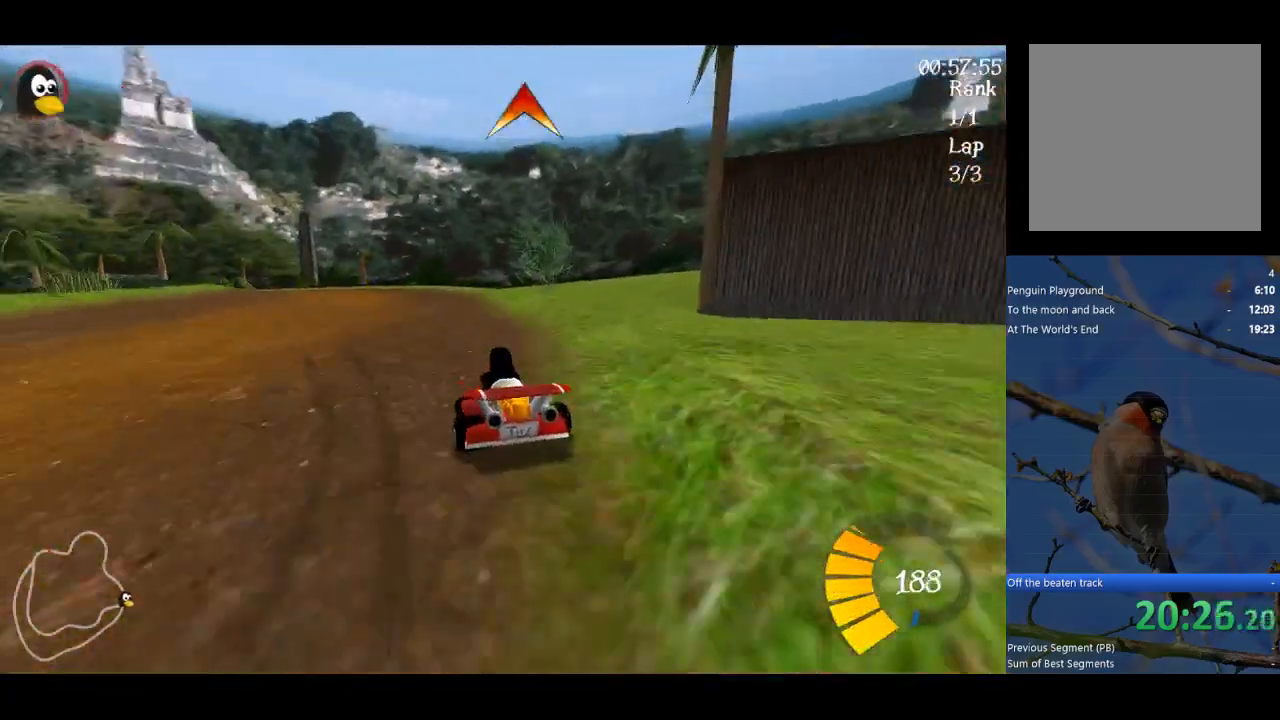
{"buttons": ["A", "R1"], "left_stick": "up-right", "events": []}
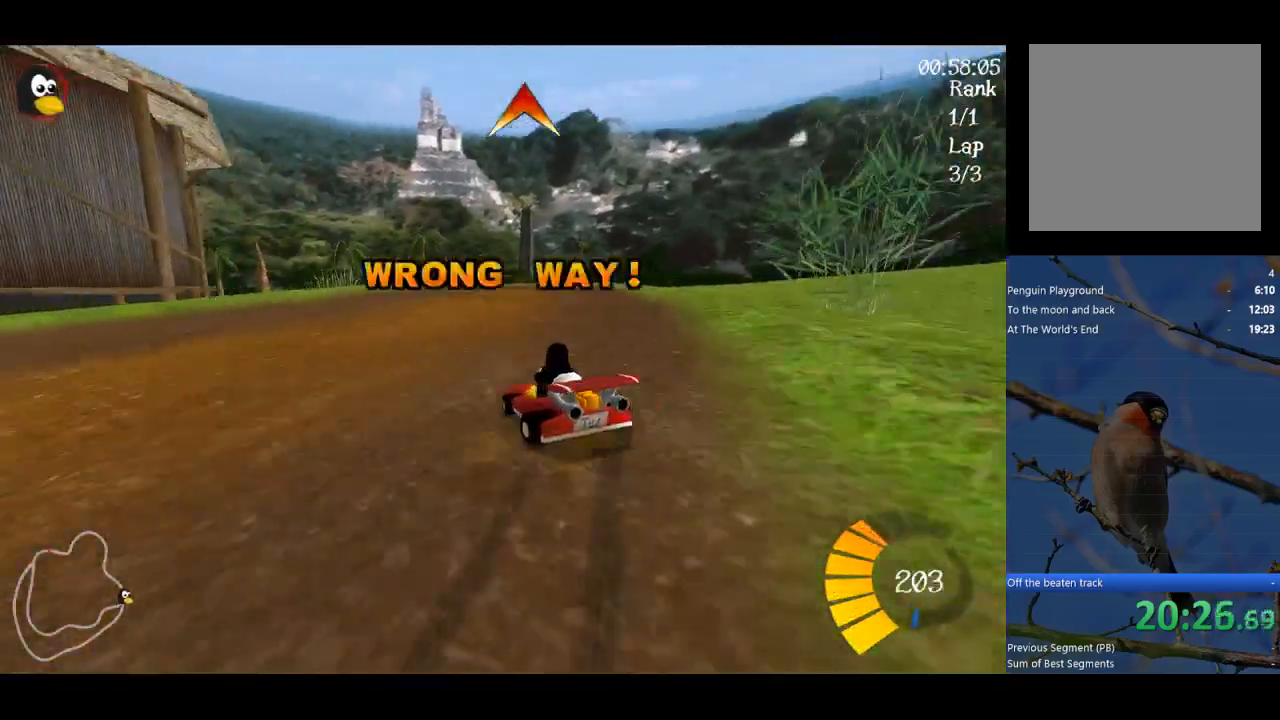
{"buttons": ["A", "B"], "left_stick": "center", "events": [[33, "left_stick", "up"], [200, "left_stick", "up-right"], [333, "R1", "up"], [400, "B", "down"], [467, "left_stick", "center"]]}
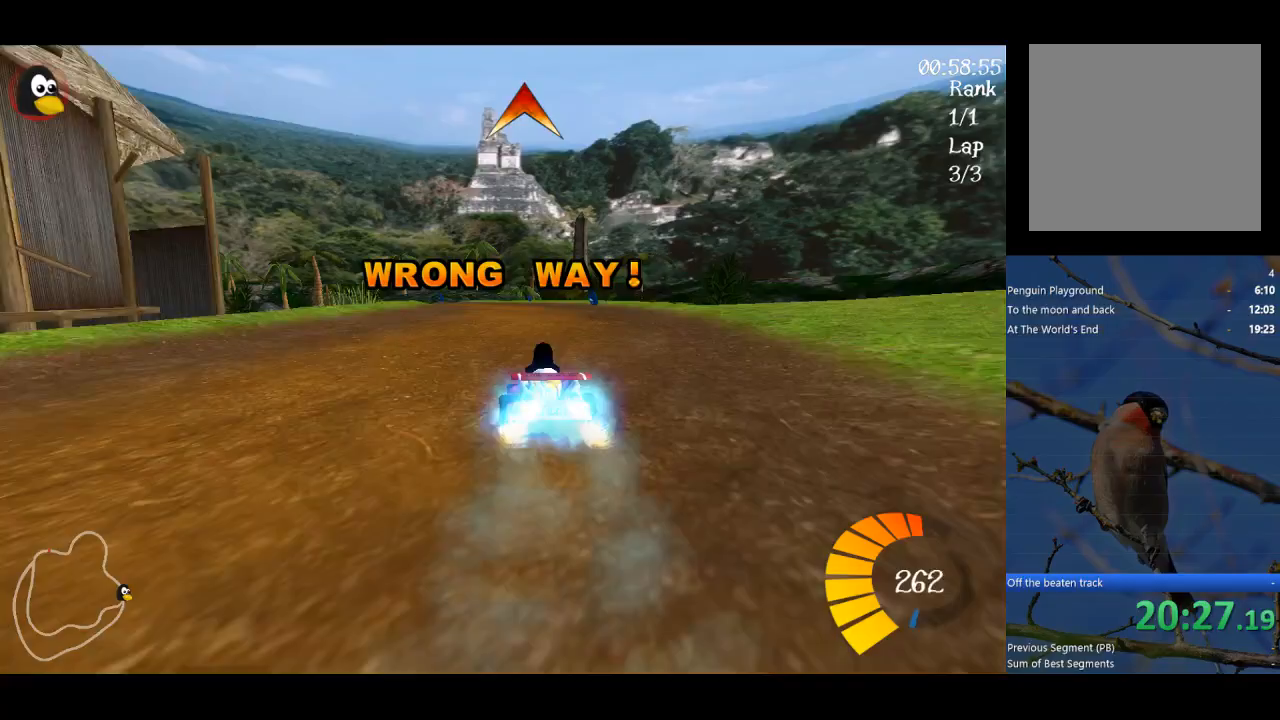
{"buttons": ["A"], "left_stick": "right", "events": [[100, "B", "up"], [167, "left_stick", "right"], [267, "left_stick", "center"], [433, "left_stick", "right"]]}
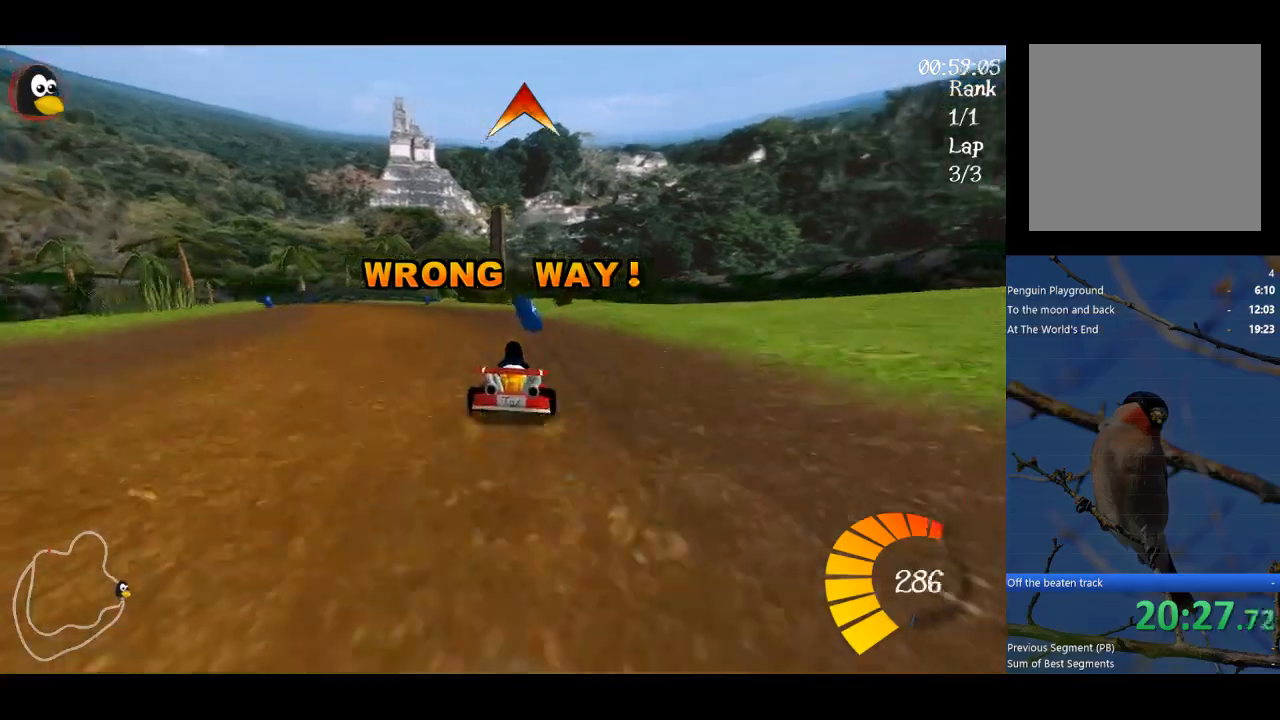
{"buttons": ["A", "R1"], "left_stick": "up-right", "events": [[33, "left_stick", "center"], [100, "left_stick", "left"], [167, "R1", "down"], [300, "left_stick", "up-right"]]}
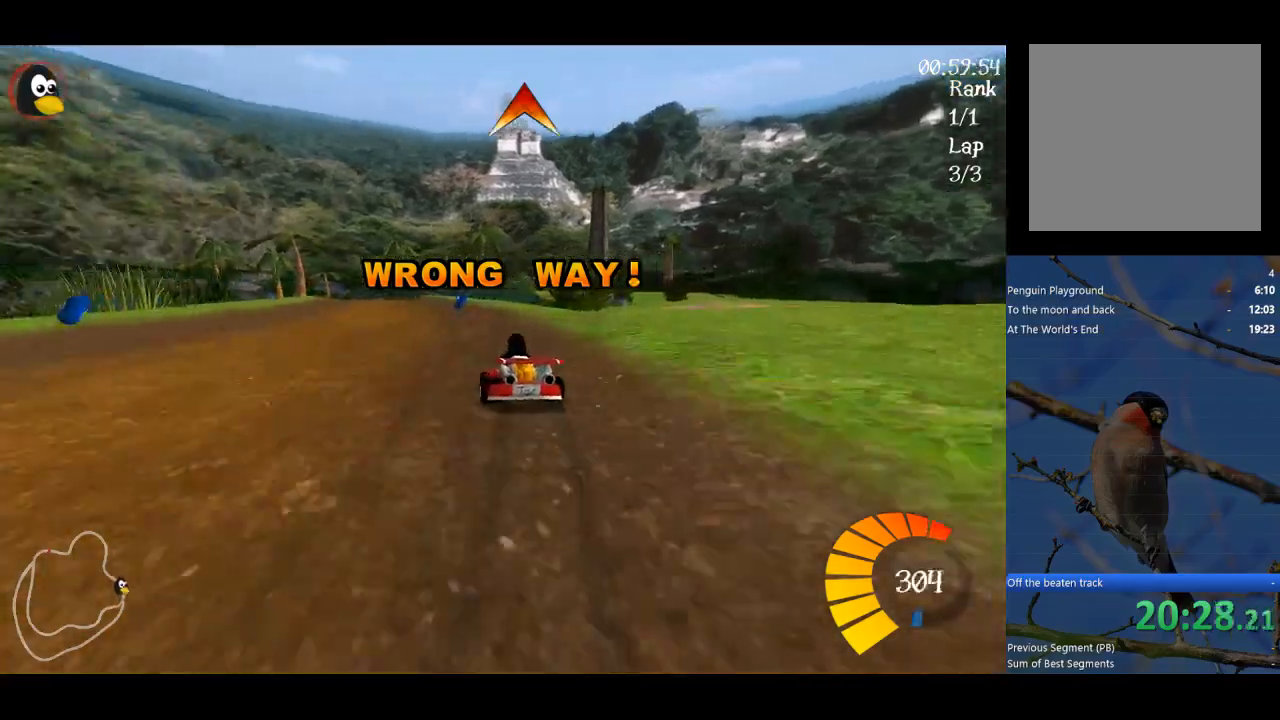
{"buttons": ["A", "R1"], "left_stick": "up", "events": [[400, "left_stick", "up"]]}
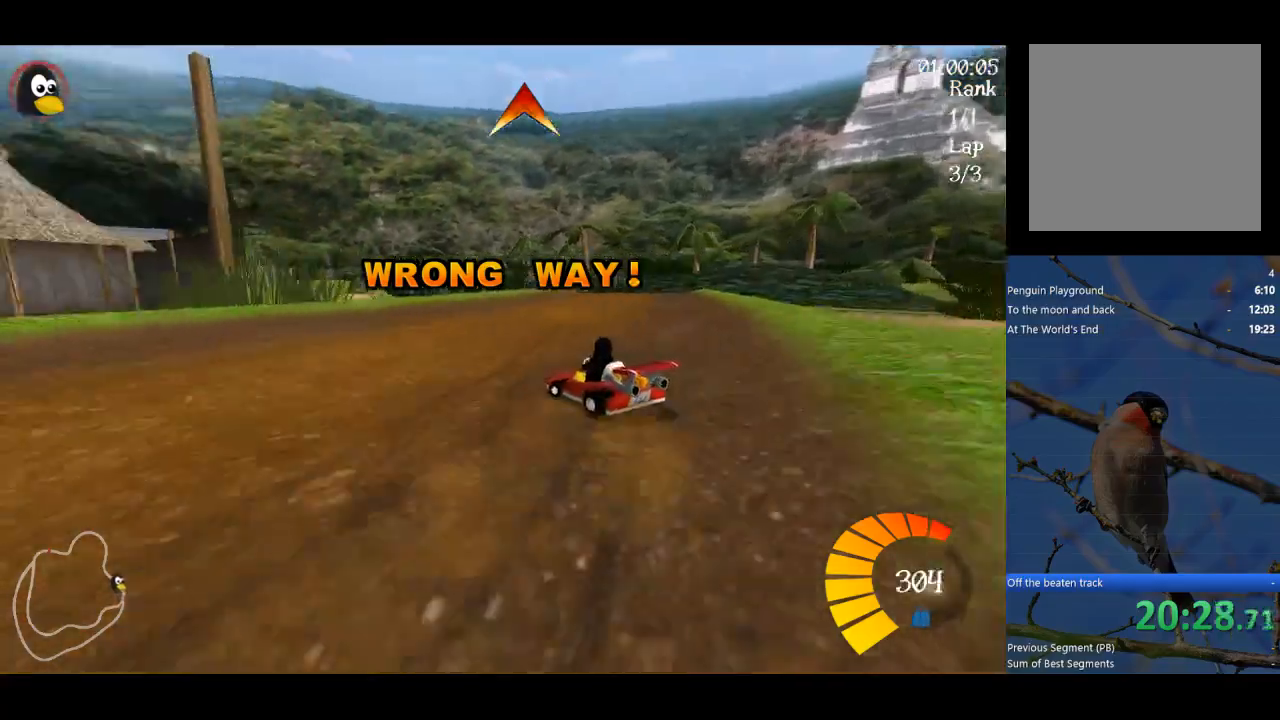
{"buttons": ["A", "B"], "left_stick": "right", "events": [[200, "left_stick", "up-right"], [333, "R1", "up"], [367, "left_stick", "right"], [400, "B", "down"]]}
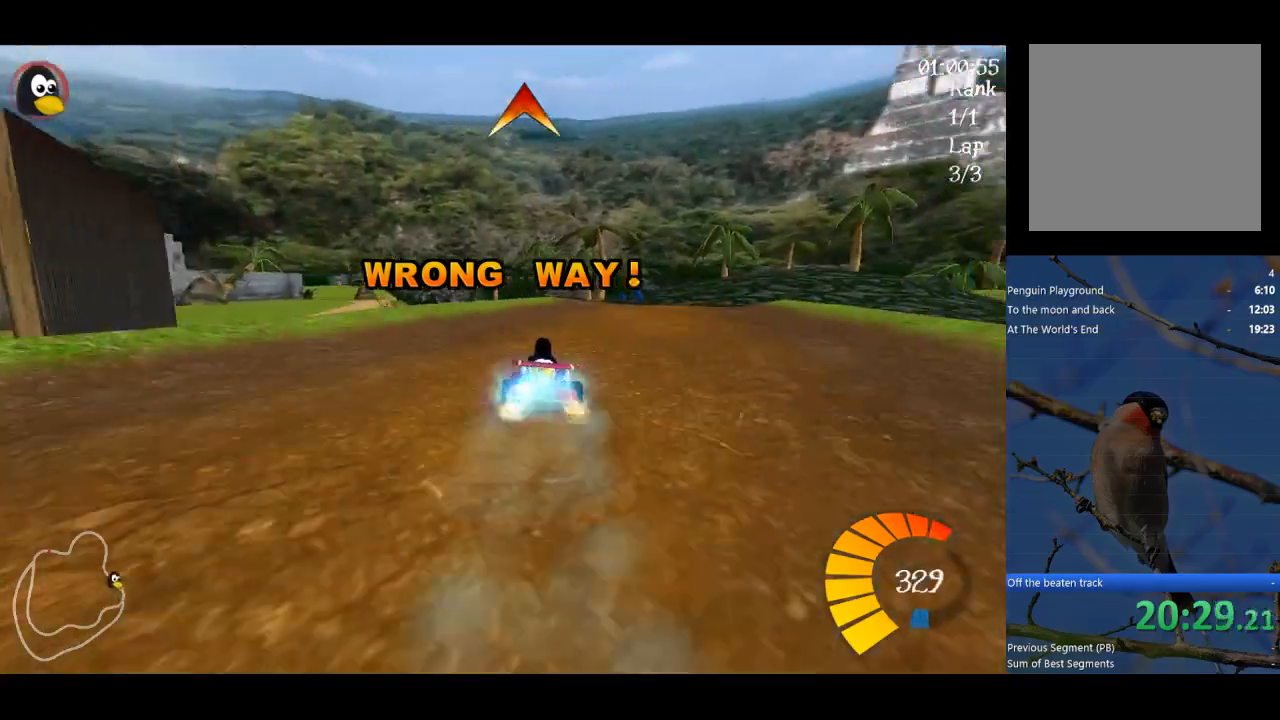
{"buttons": ["A", "R1"], "left_stick": "right", "events": [[100, "B", "up"], [133, "left_stick", "center"], [467, "left_stick", "right"], [500, "R1", "down"]]}
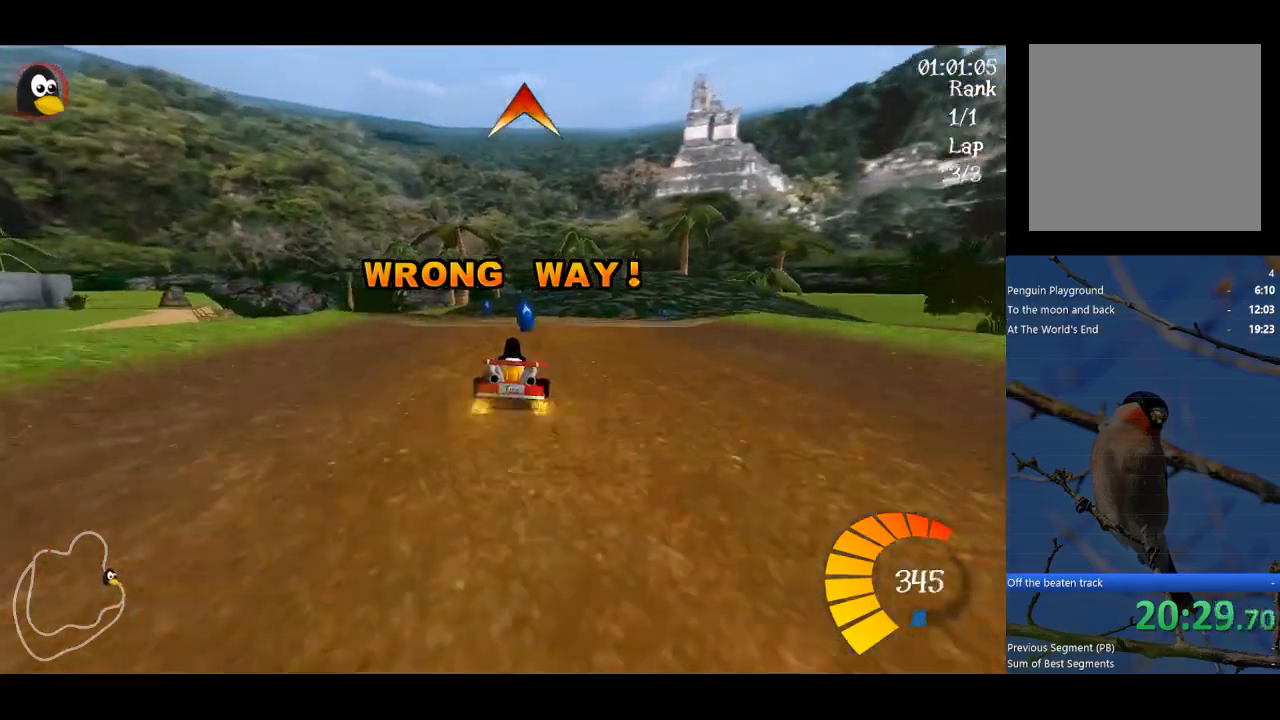
{"buttons": ["A", "R1"], "left_stick": "up-left", "events": [[200, "left_stick", "up"], [433, "left_stick", "up-left"]]}
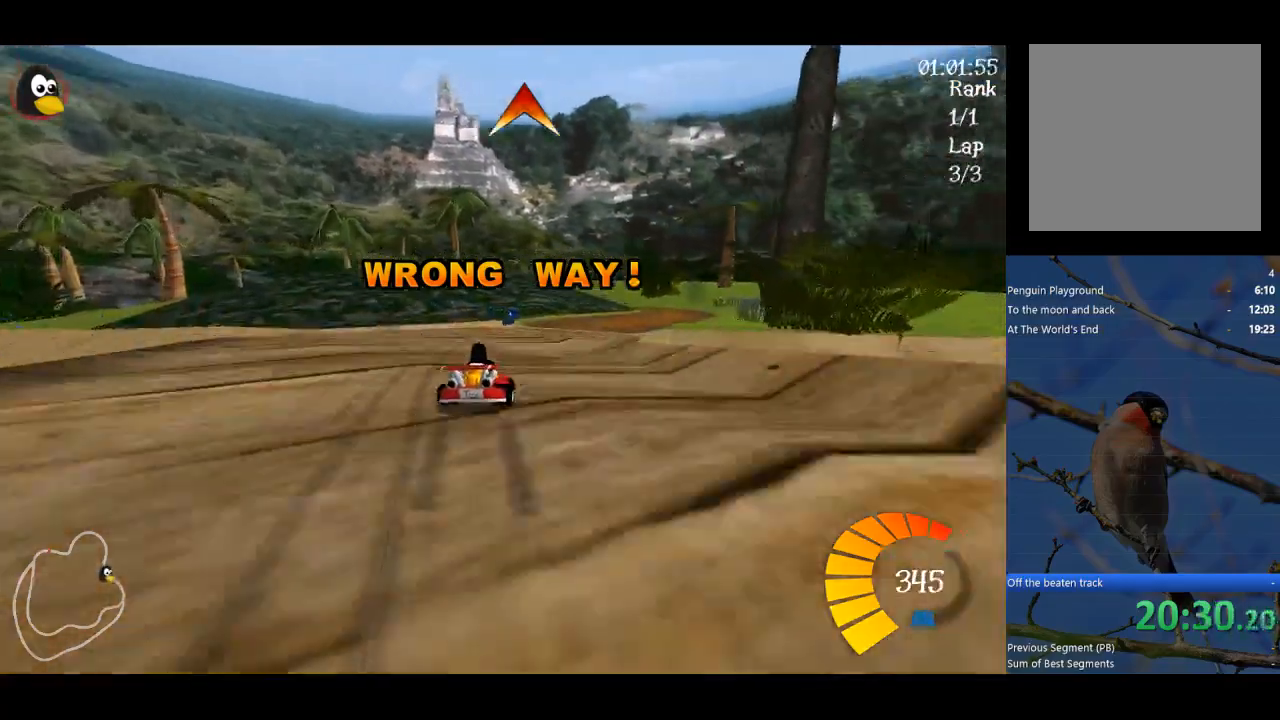
{"buttons": ["A", "R1"], "left_stick": "up-left", "events": []}
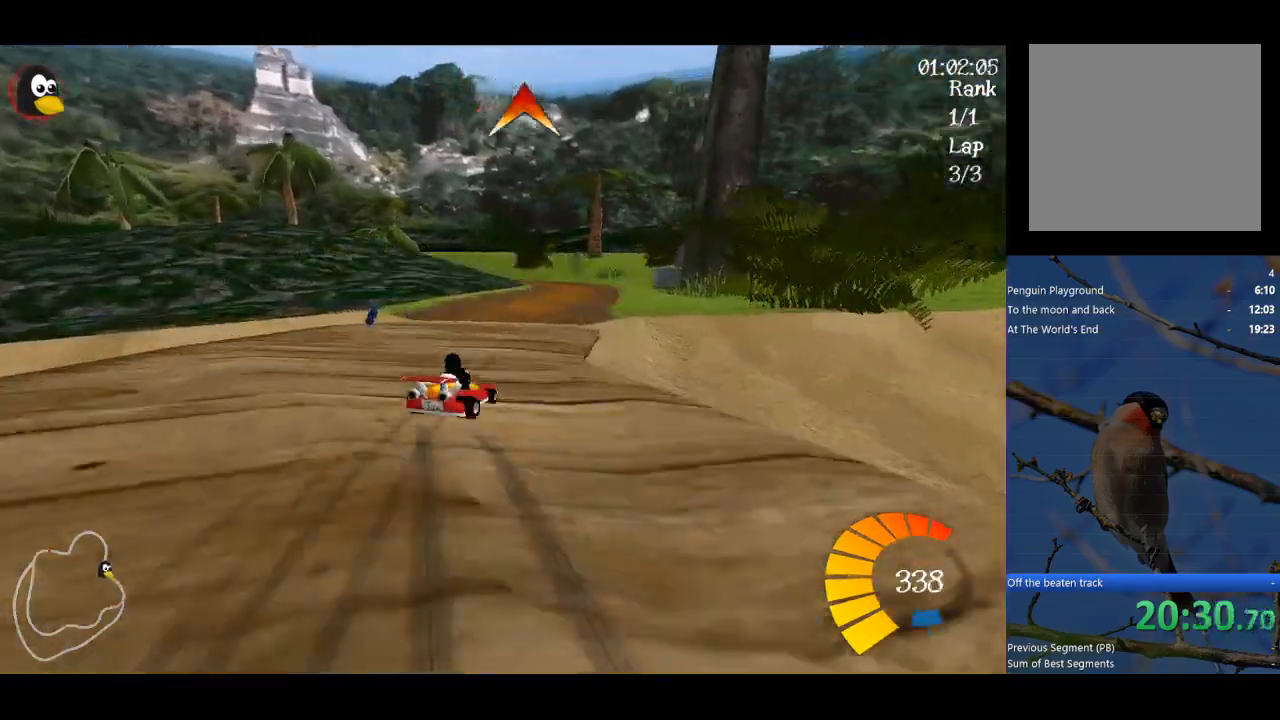
{"buttons": ["A", "R1"], "left_stick": "up", "events": [[33, "left_stick", "up"]]}
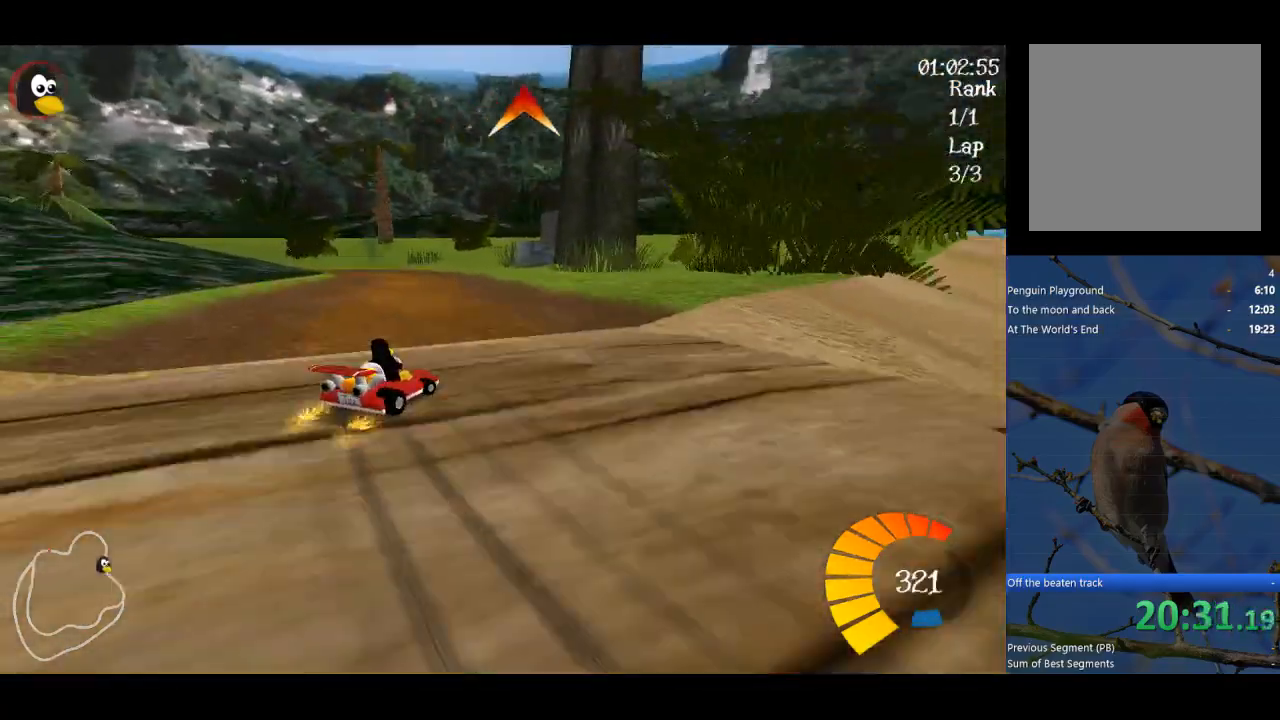
{"buttons": ["A", "L2"], "left_stick": "up-left", "events": [[133, "B", "down"], [167, "R1", "up"], [167, "left_stick", "up-left"], [333, "B", "up"], [433, "L2", "down"]]}
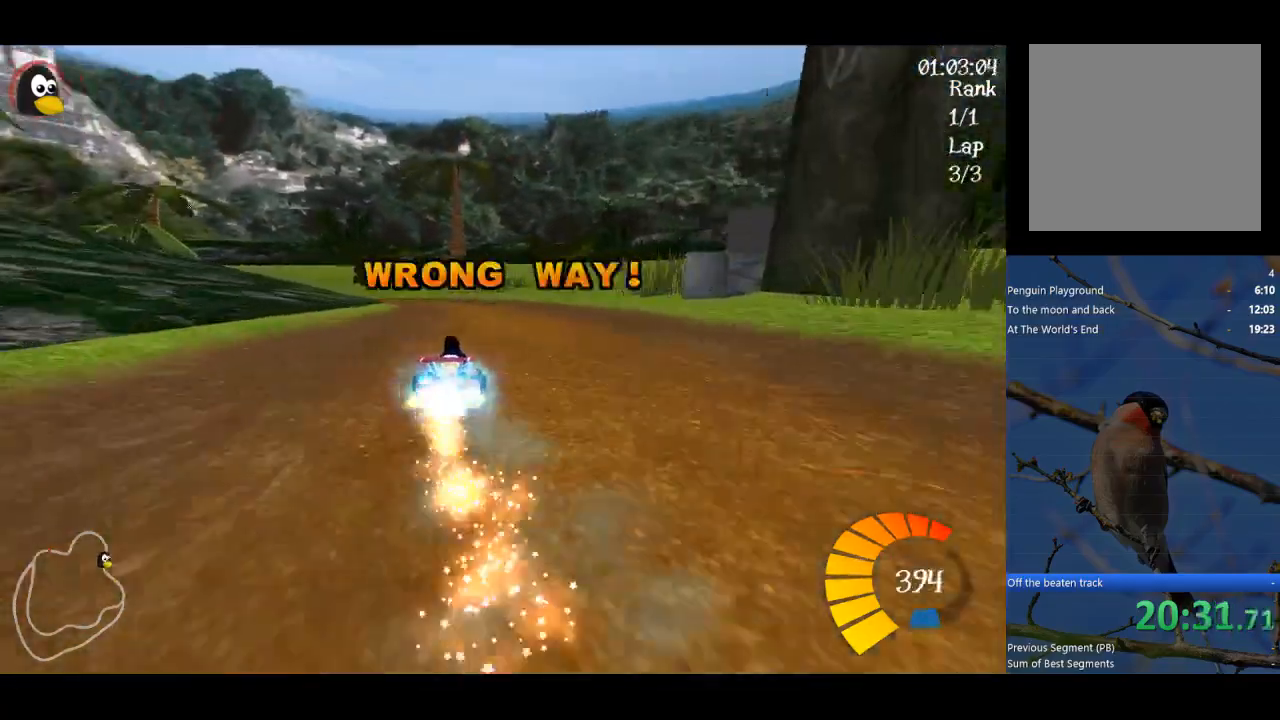
{"buttons": ["A", "R1"], "left_stick": "left", "events": [[33, "L2", "up"], [67, "left_stick", "center"], [133, "B", "down"], [233, "B", "up"], [500, "R1", "down"], [500, "left_stick", "left"]]}
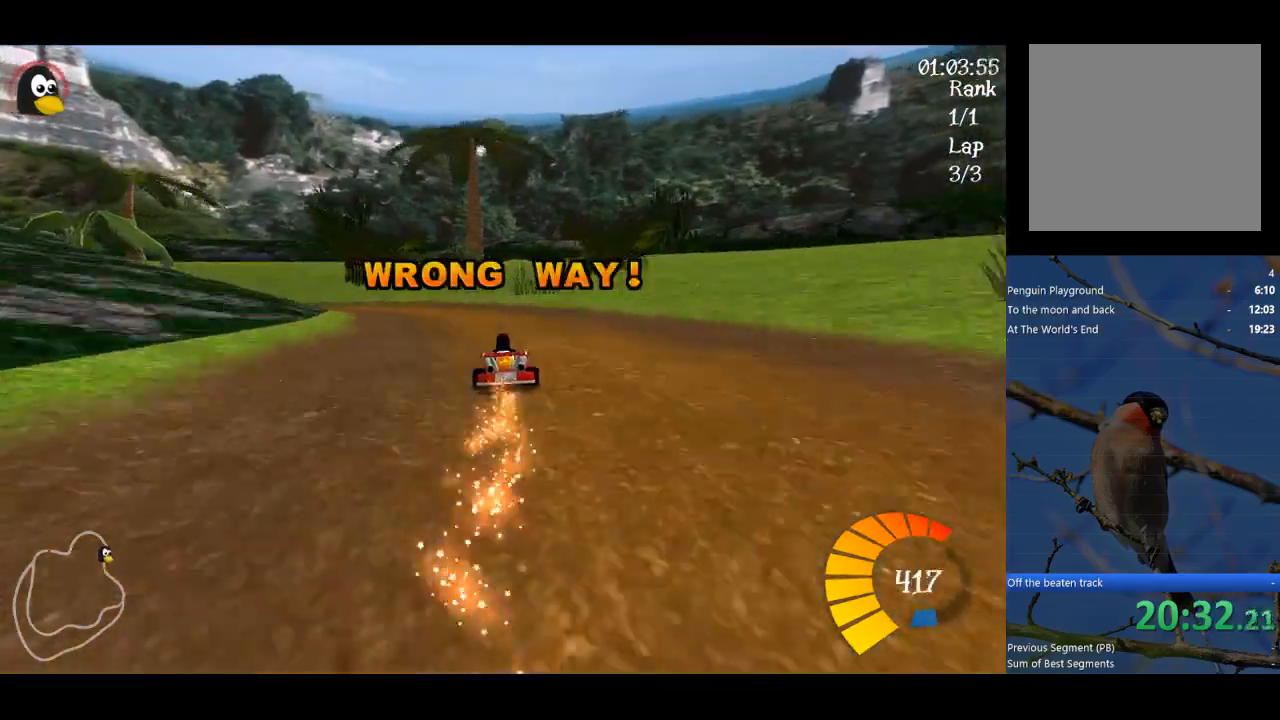
{"buttons": ["A", "R1"], "left_stick": "up-left", "events": [[167, "left_stick", "up"], [233, "B", "down"], [367, "B", "up"], [500, "left_stick", "up-left"]]}
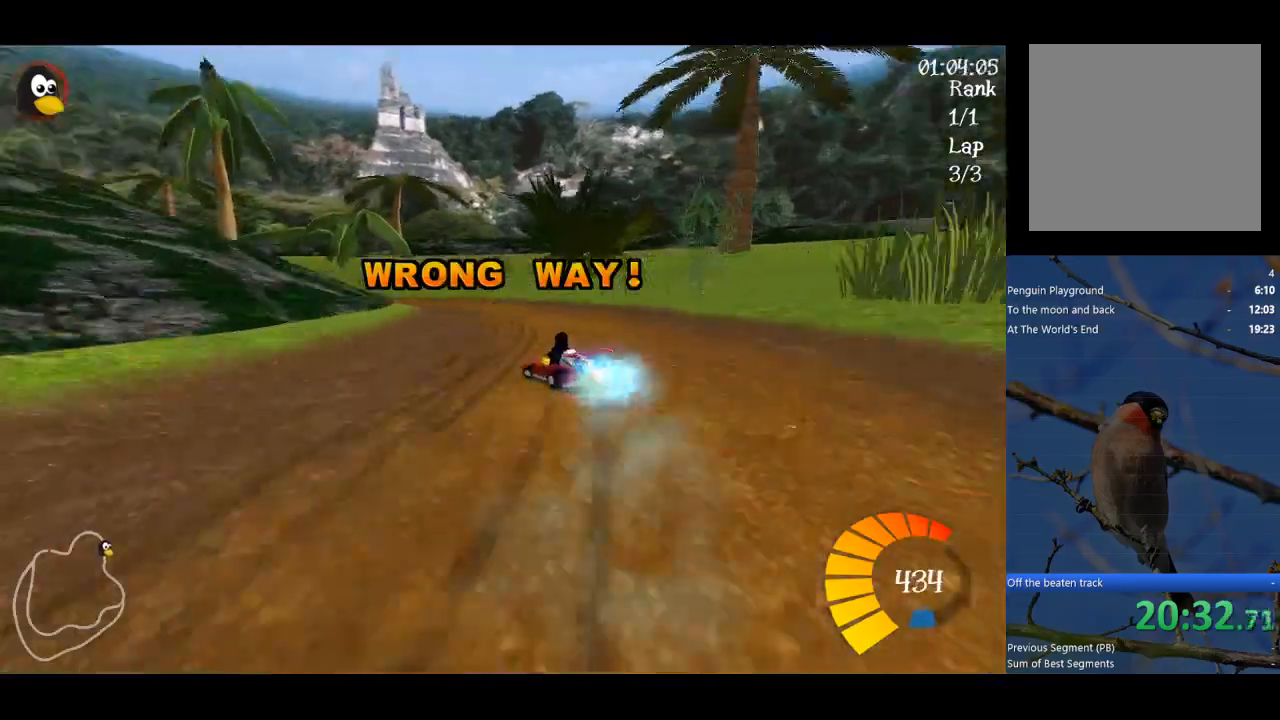
{"buttons": ["A", "R1"], "left_stick": "up", "events": [[333, "left_stick", "up"]]}
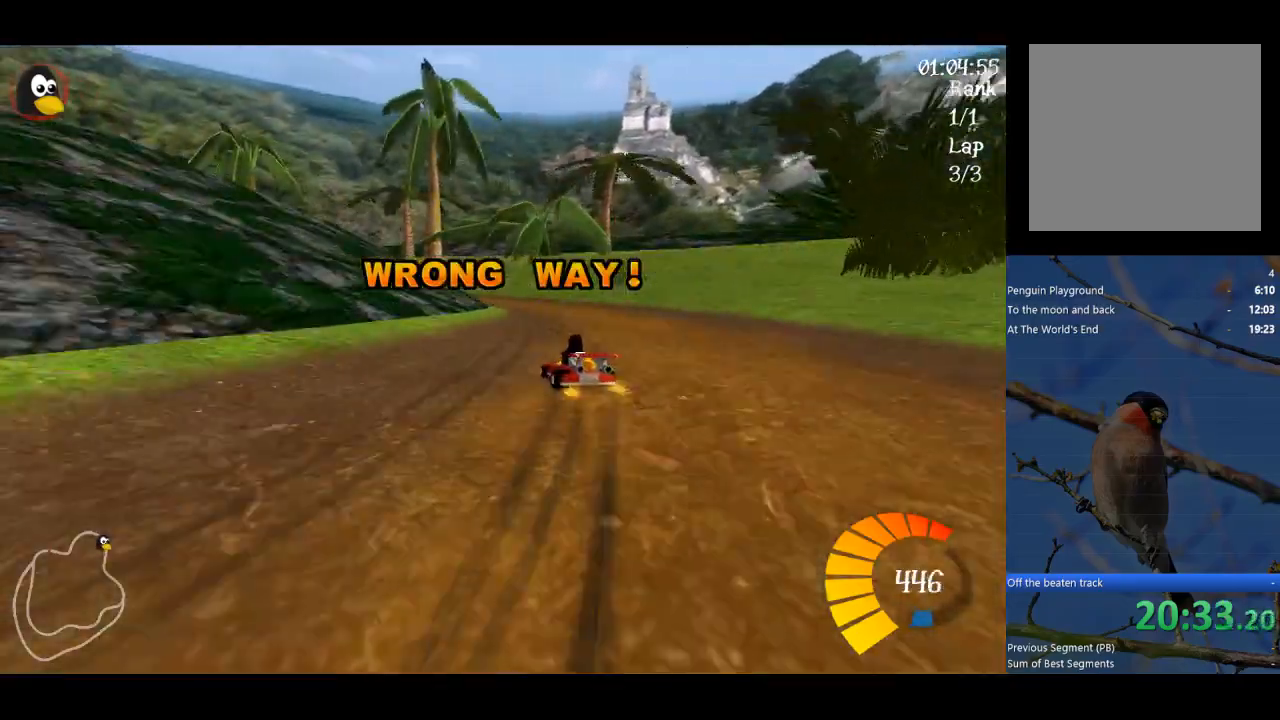
{"buttons": ["A", "R1"], "left_stick": "up", "events": []}
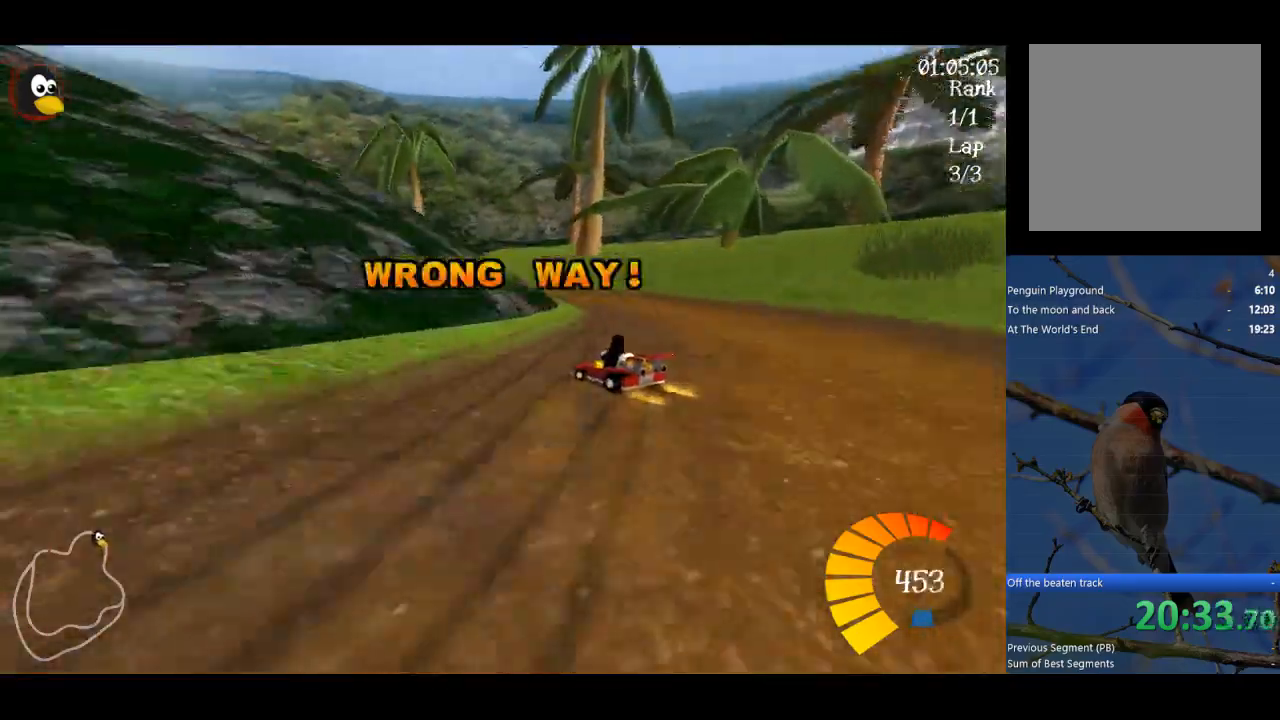
{"buttons": ["A", "R1"], "left_stick": "up", "events": []}
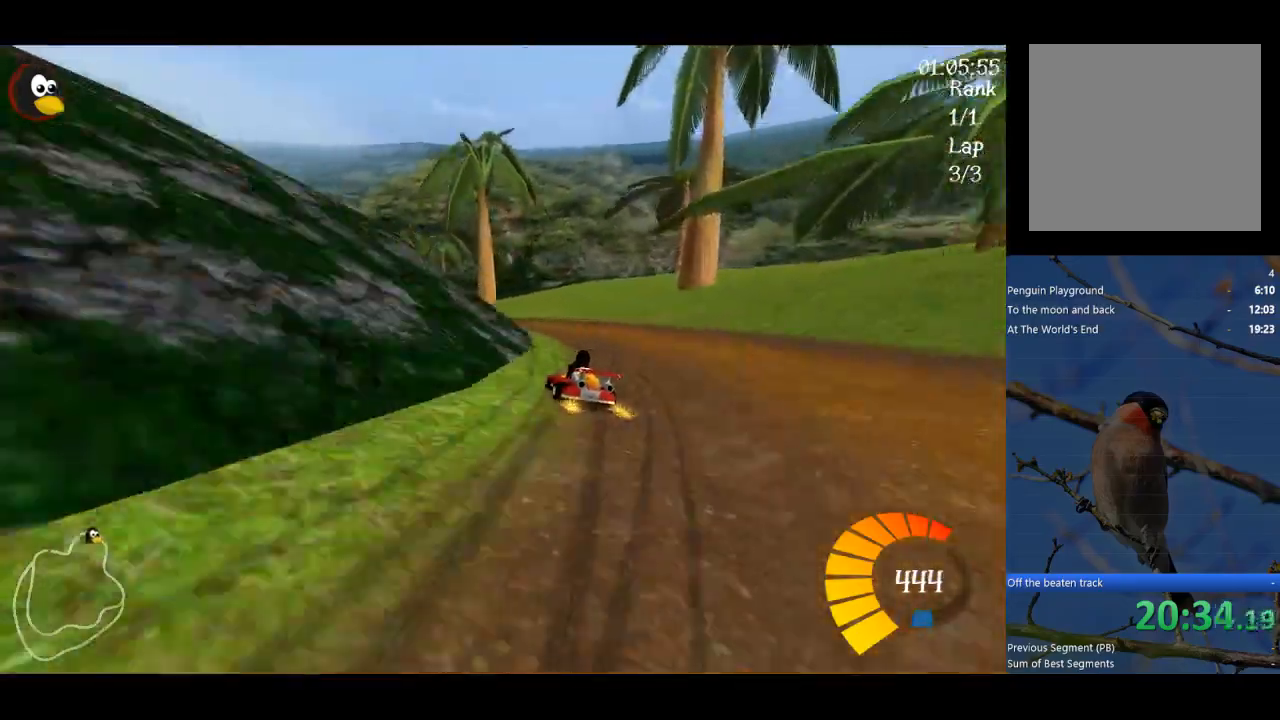
{"buttons": ["A", "R1"], "left_stick": "up", "events": []}
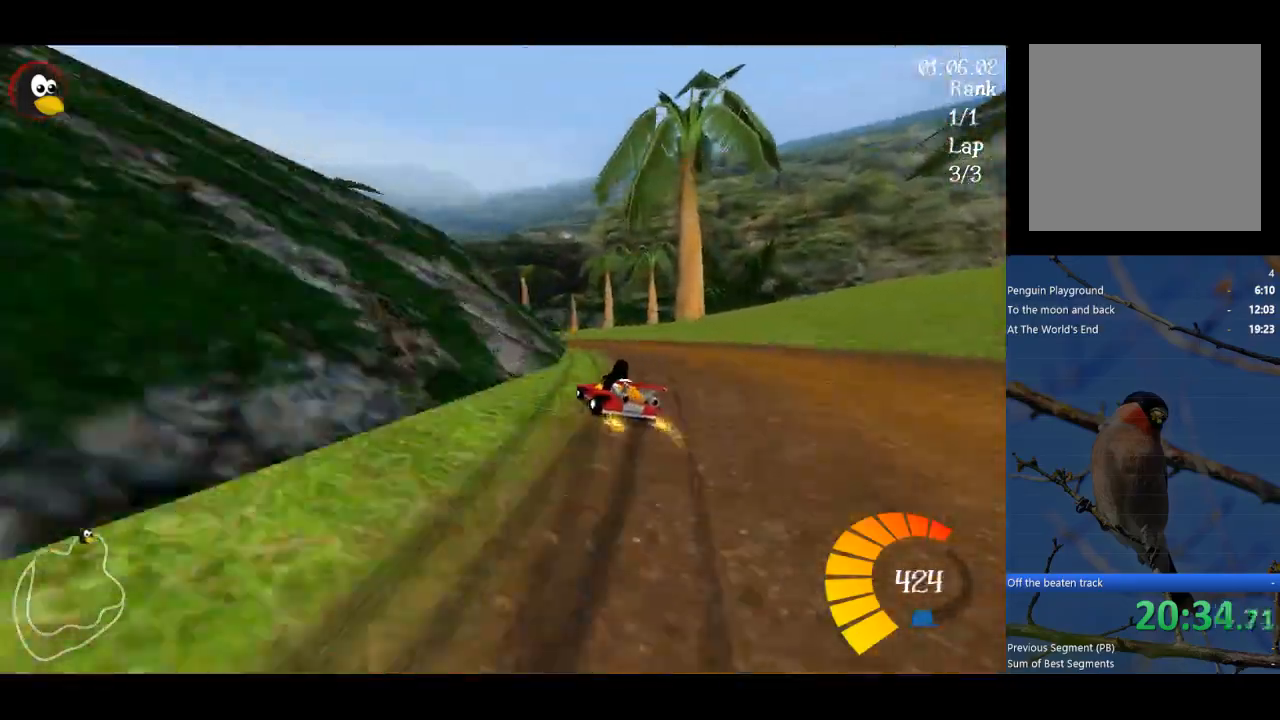
{"buttons": ["A", "R1"], "left_stick": "up", "events": []}
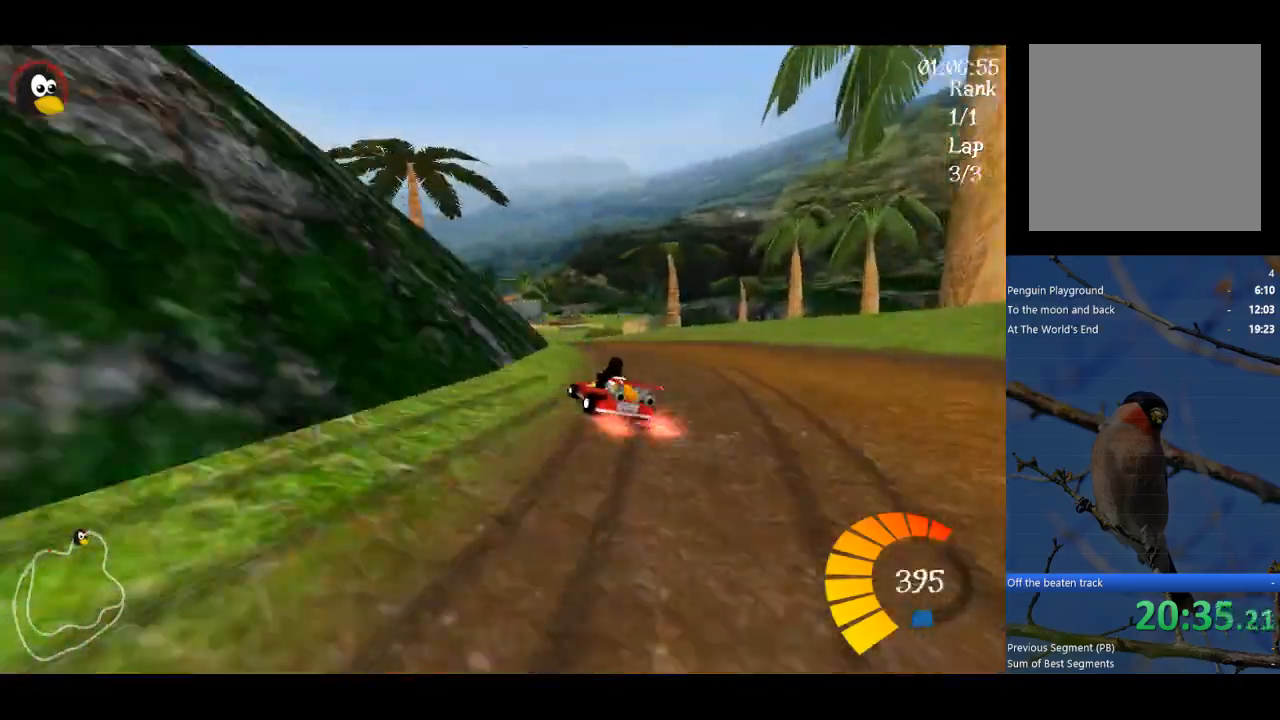
{"buttons": ["A", "B"], "left_stick": "up-right", "events": [[133, "left_stick", "up-right"], [467, "B", "down"], [467, "R1", "up"]]}
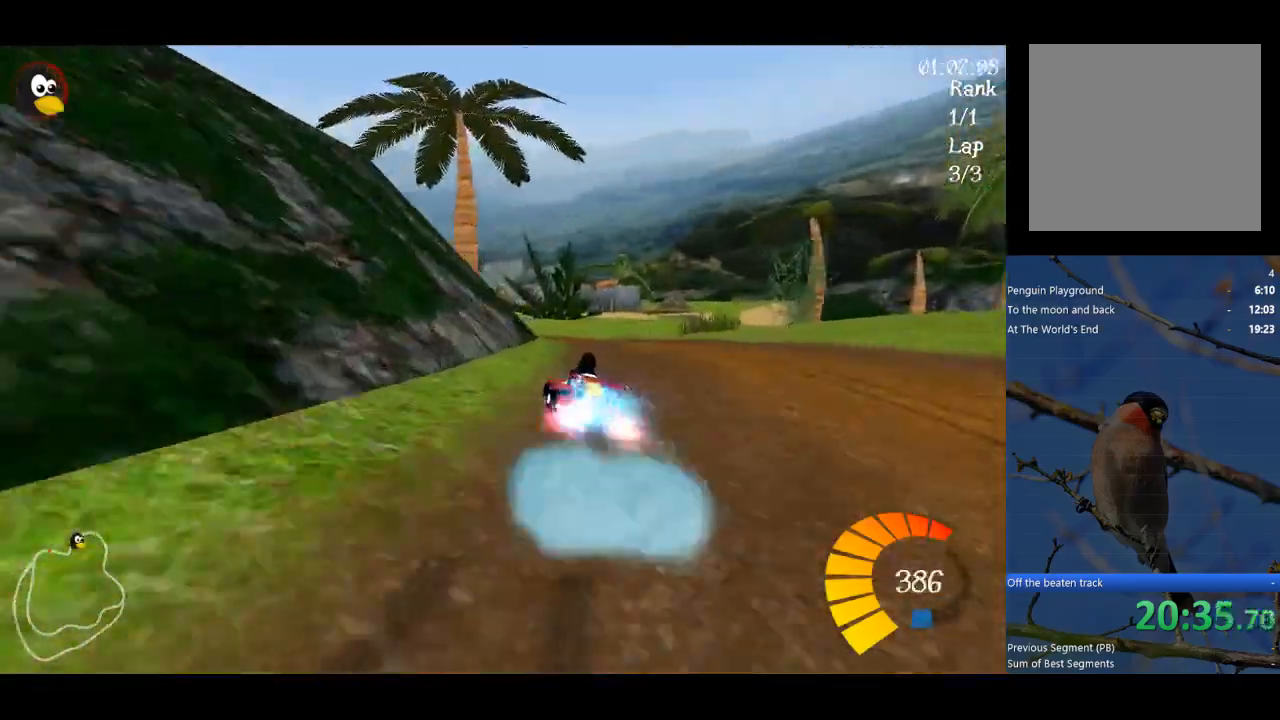
{"buttons": ["A"], "left_stick": "right", "events": [[100, "left_stick", "right"], [233, "B", "up"]]}
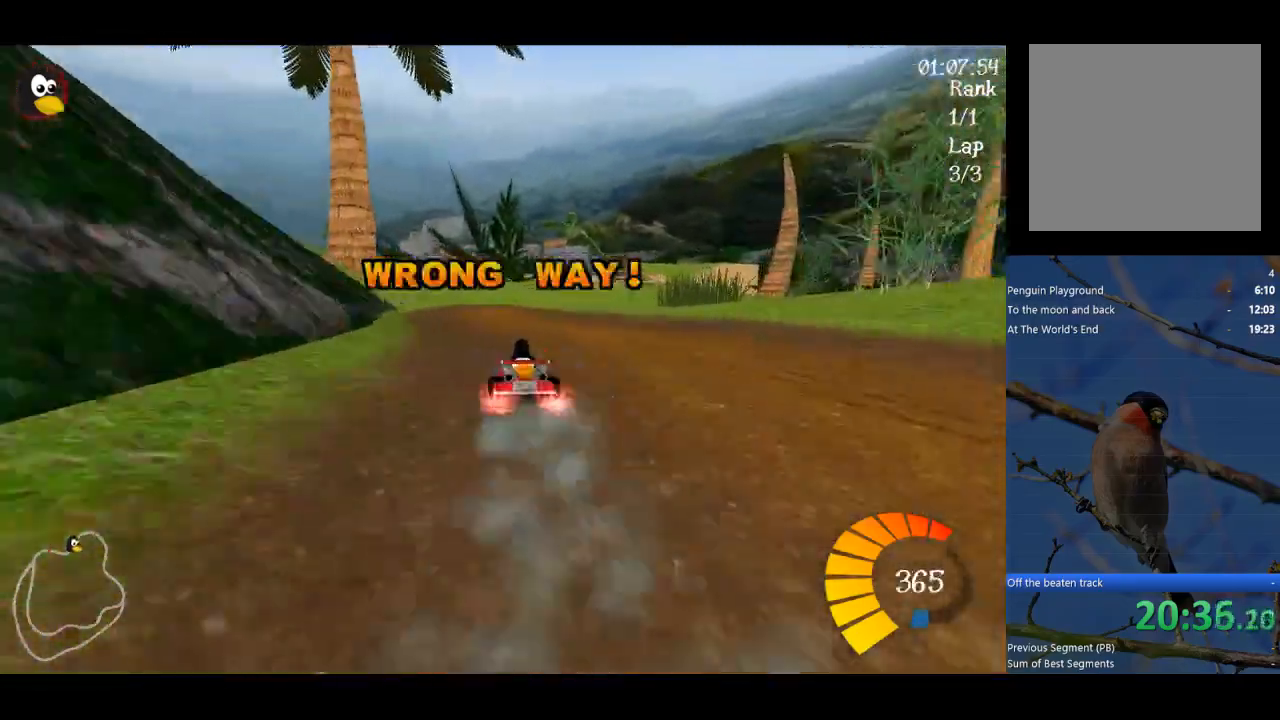
{"buttons": ["A"], "left_stick": "right", "events": [[67, "left_stick", "center"], [200, "left_stick", "right"]]}
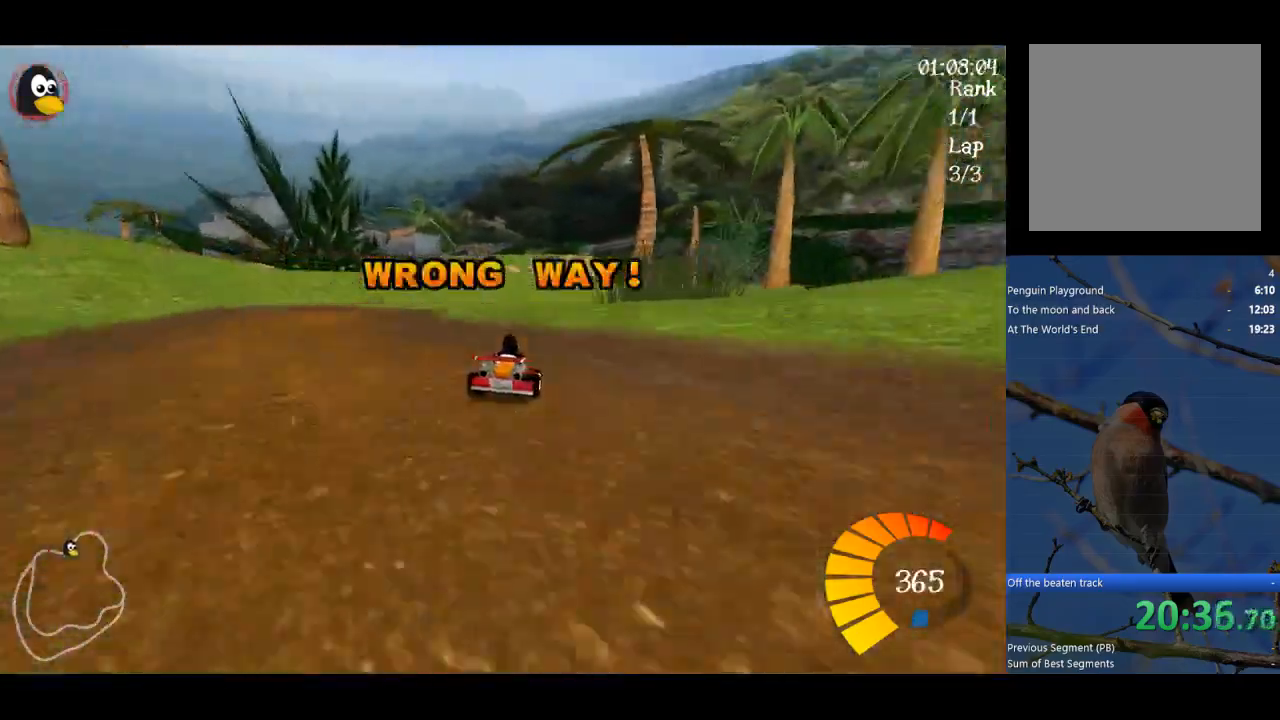
{"buttons": ["A"], "left_stick": "center", "events": [[367, "left_stick", "center"]]}
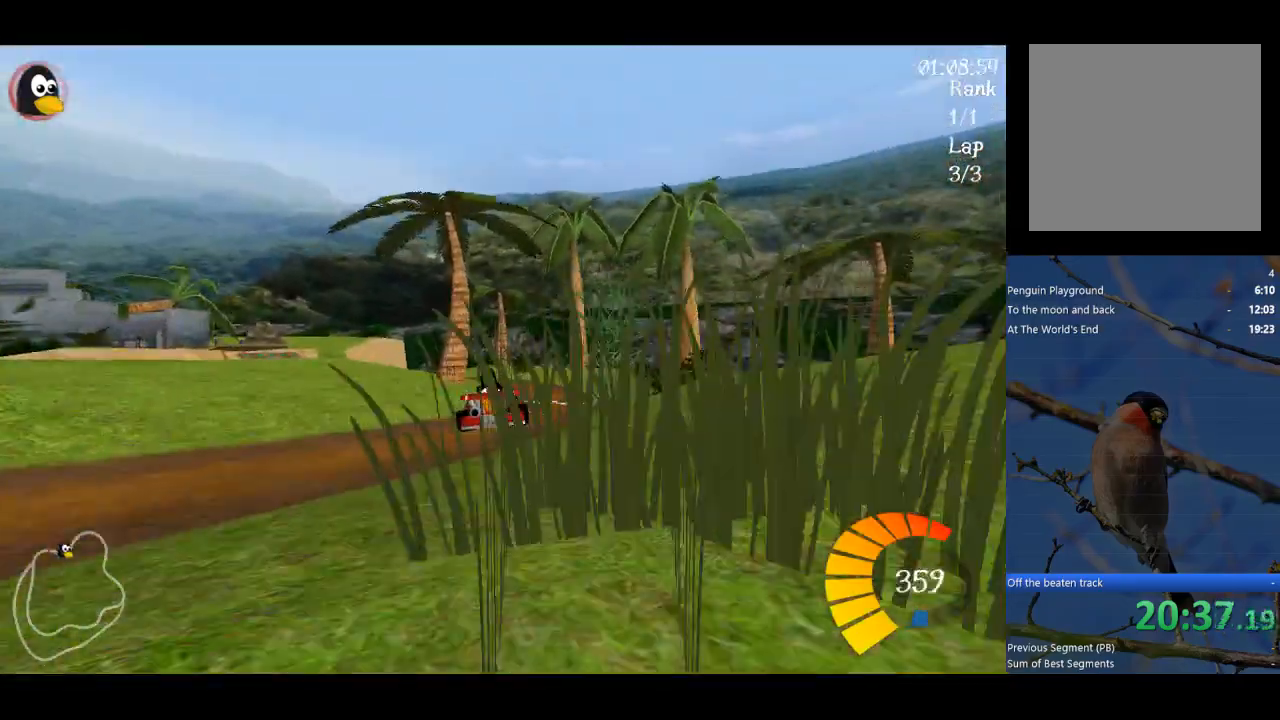
{"buttons": ["A"], "left_stick": "center", "events": [[33, "left_stick", "right"], [100, "R1", "down"], [167, "R1", "up"], [167, "left_stick", "center"]]}
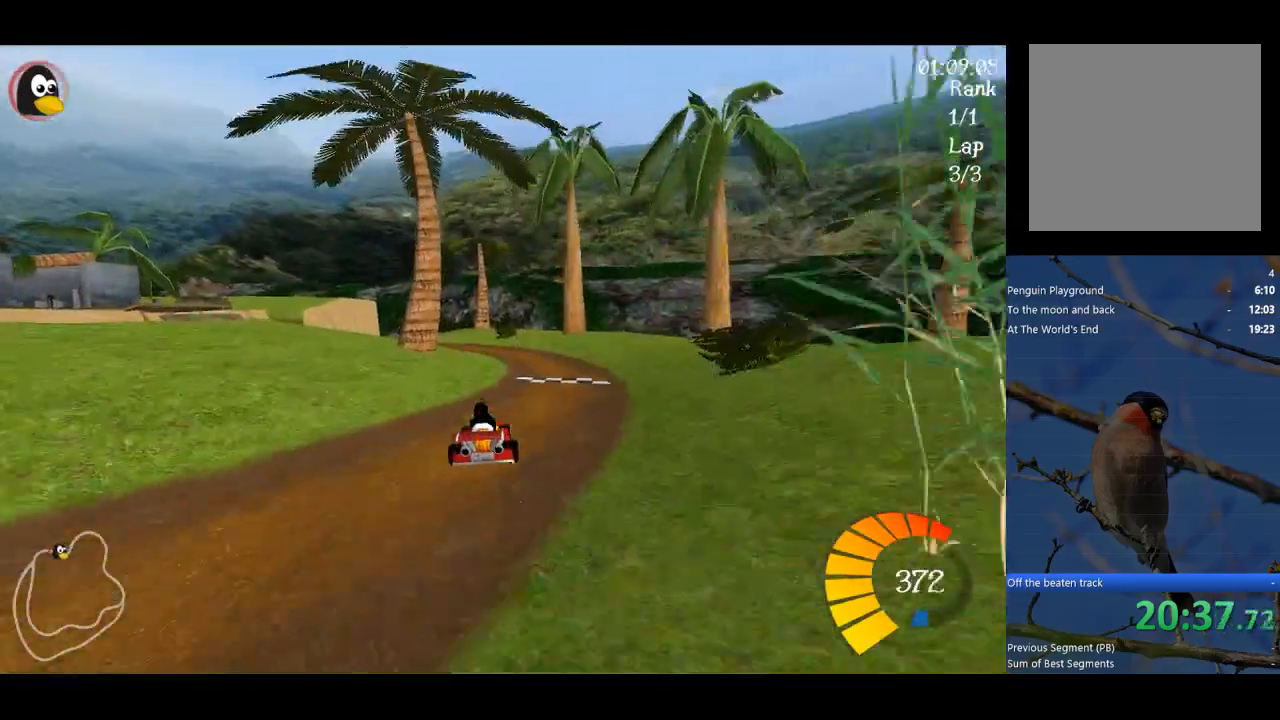
{"buttons": ["A"], "left_stick": "center", "events": []}
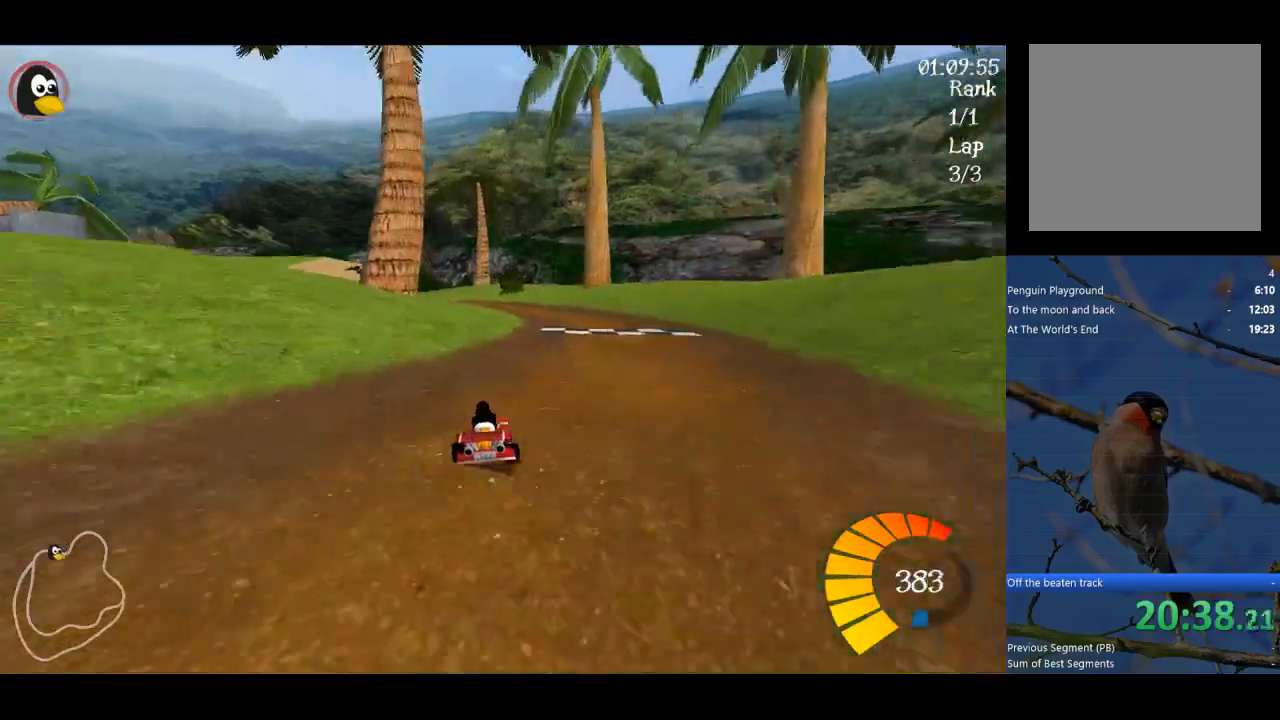
{"buttons": ["A", "R1"], "left_stick": "up-right", "events": [[33, "R1", "down"], [67, "left_stick", "up-right"]]}
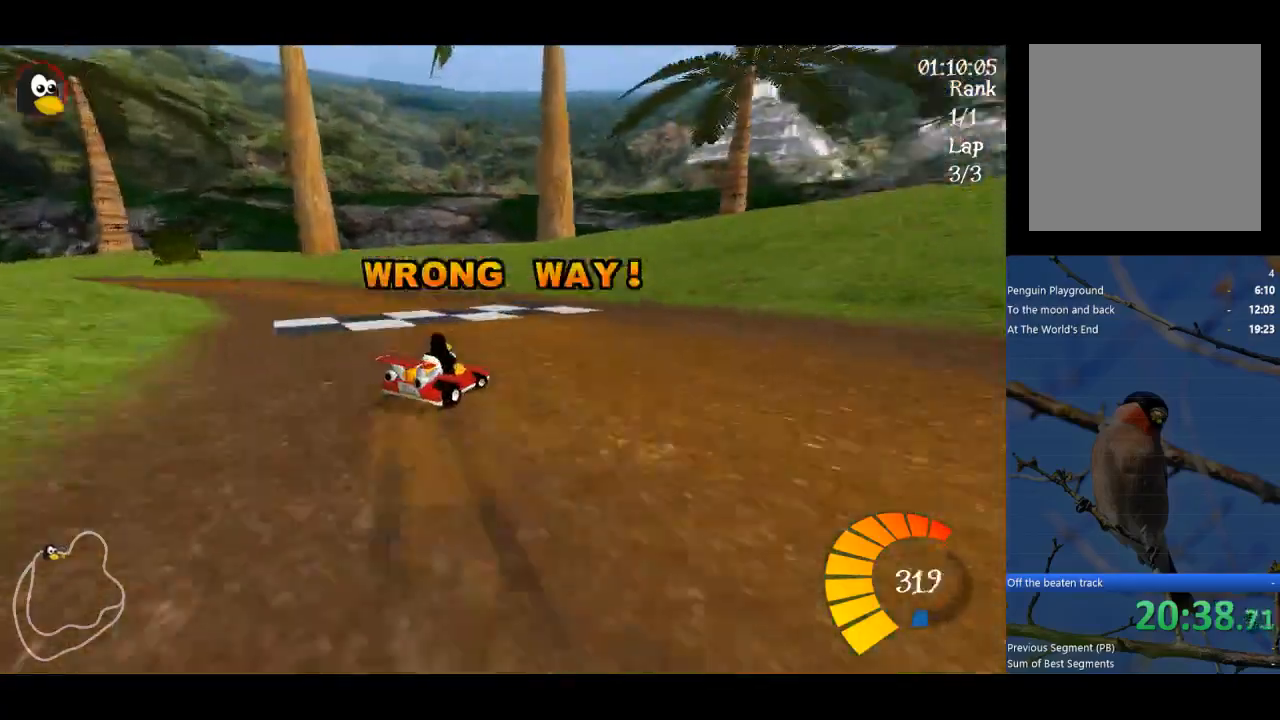
{"buttons": ["A"], "left_stick": "right", "events": [[200, "R1", "up"], [367, "left_stick", "center"], [500, "left_stick", "right"]]}
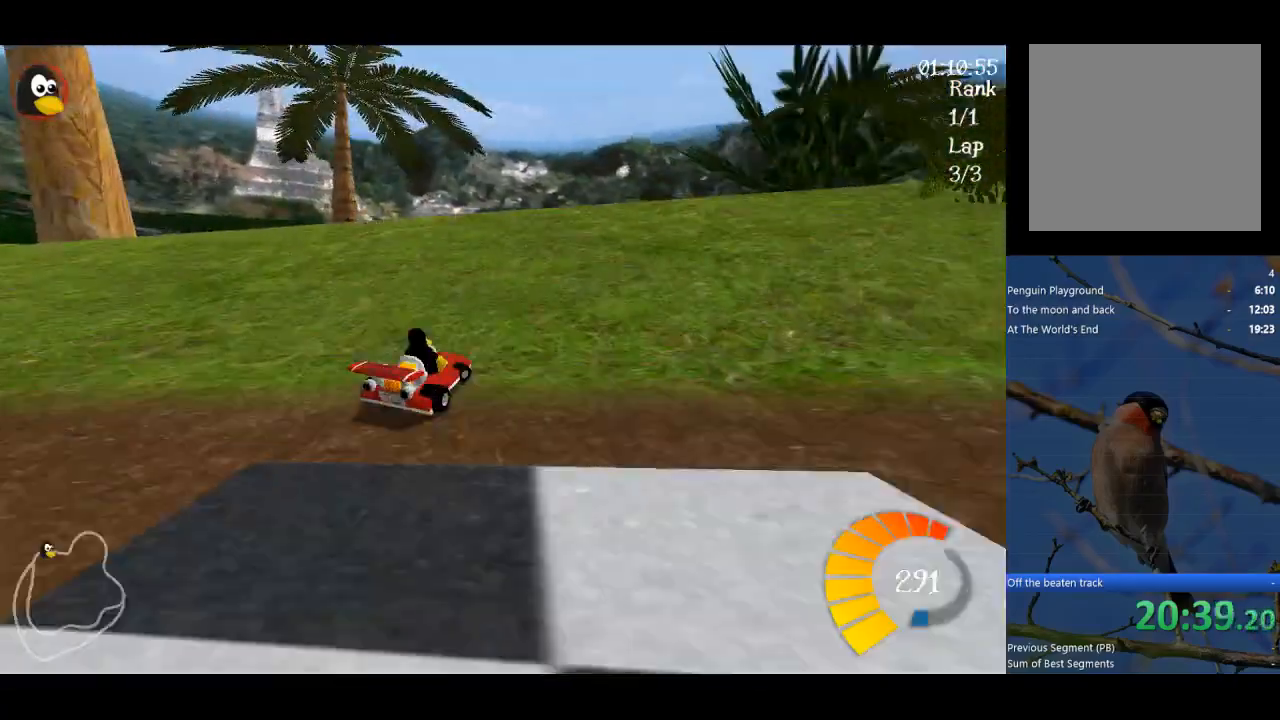
{"buttons": ["A"], "left_stick": "right", "events": []}
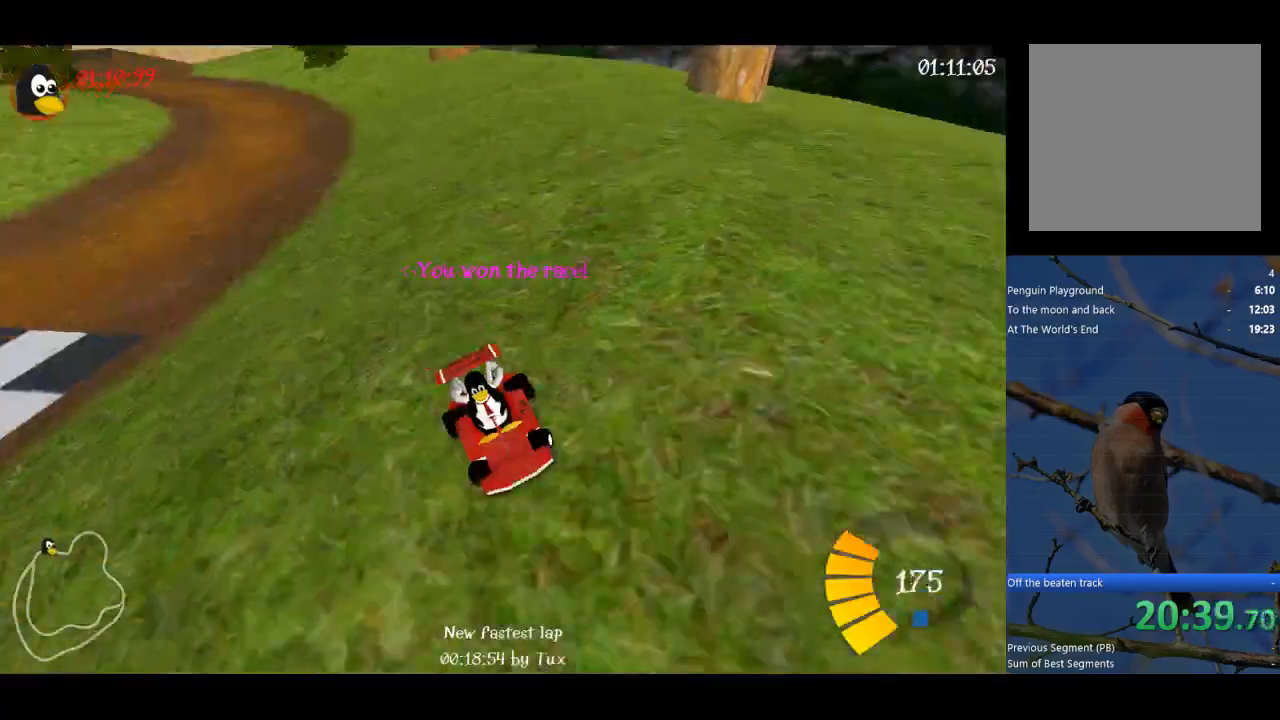
{"buttons": [], "left_stick": "right", "events": [[300, "A", "up"]]}